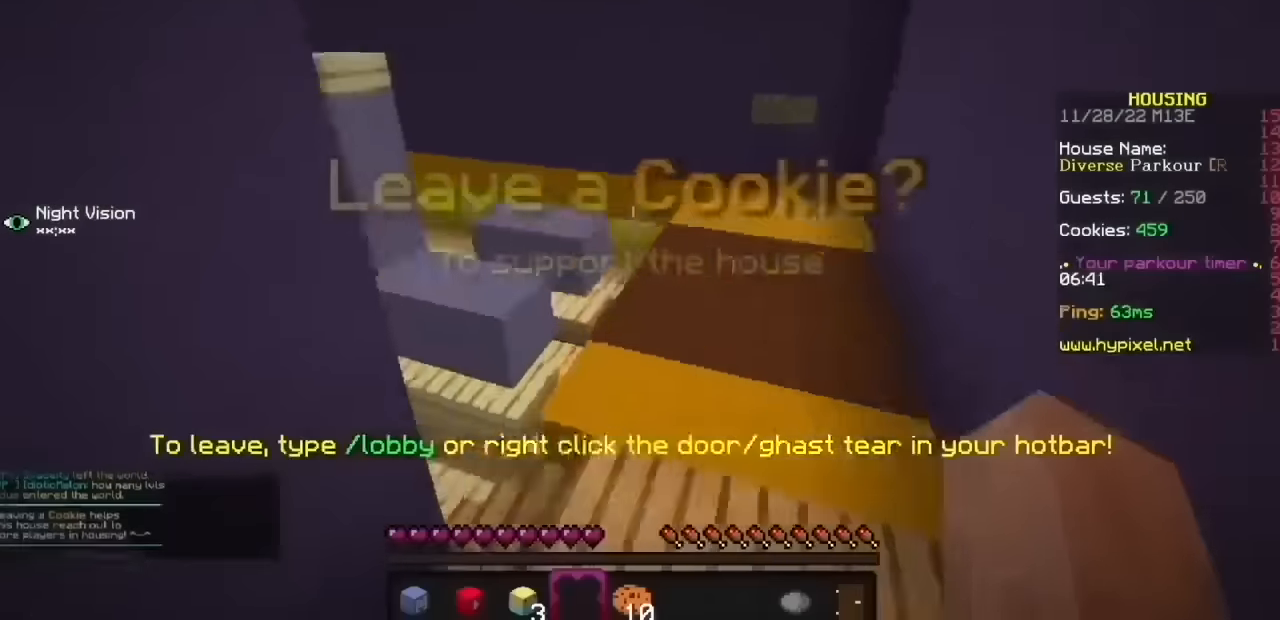
Gameplay with keyboard and mouse; each line is a JSON object with the keys and mouse buttons held at the frame after it. "events" lists presses ("down") and releases ("up") of "mouse_left" and "mouse_right" between this image and that frame as [ms after this image, input, new state], when the widget could be followed in between. "mouse_left", "mouse_right" = the "left", "right" buttons of the "mouse" list. No other keys are recorded. Fast repeated clicks can show as one long hold. Mouse movement is not recorded.
{"keys": [], "mouse": ["left"], "events": [[266, "mouse_left", "down"], [333, "mouse_left", "up"], [433, "mouse_left", "down"]]}
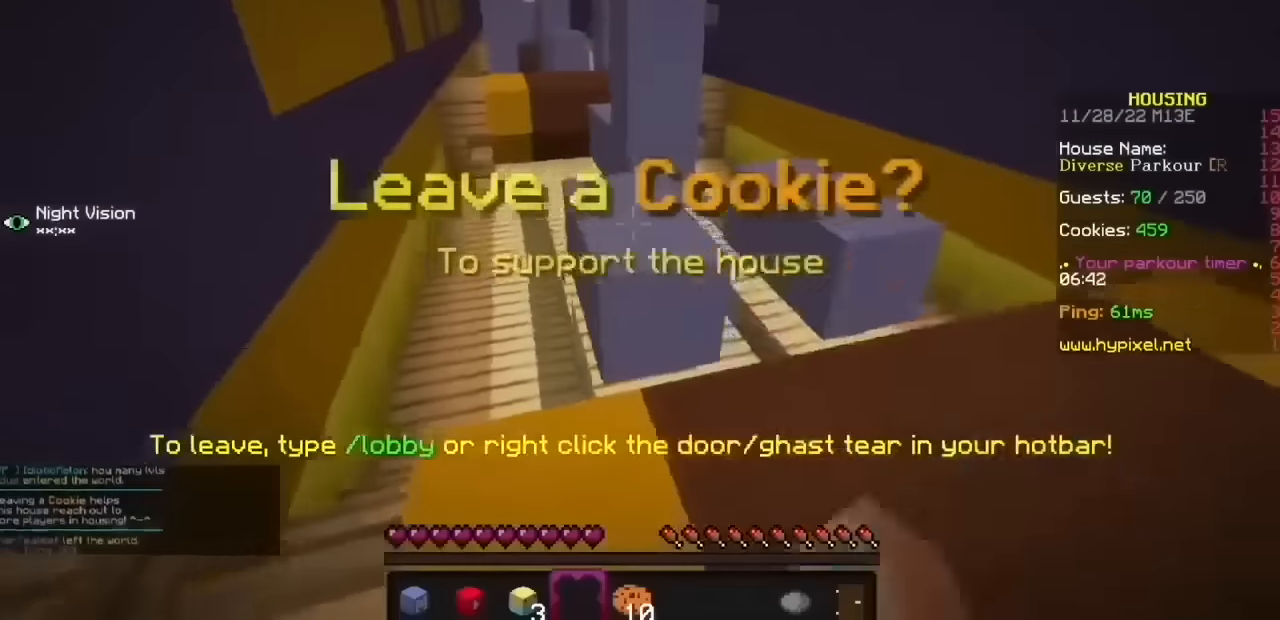
{"keys": [], "mouse": [], "events": [[33, "mouse_left", "up"]]}
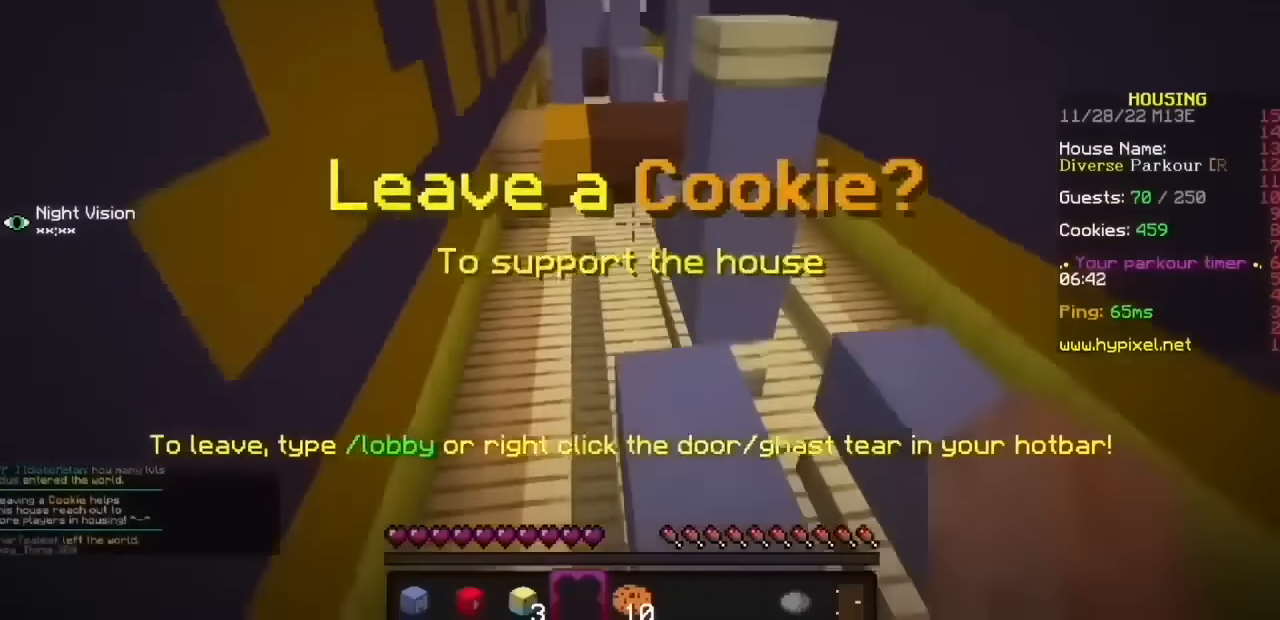
{"keys": [], "mouse": [], "events": []}
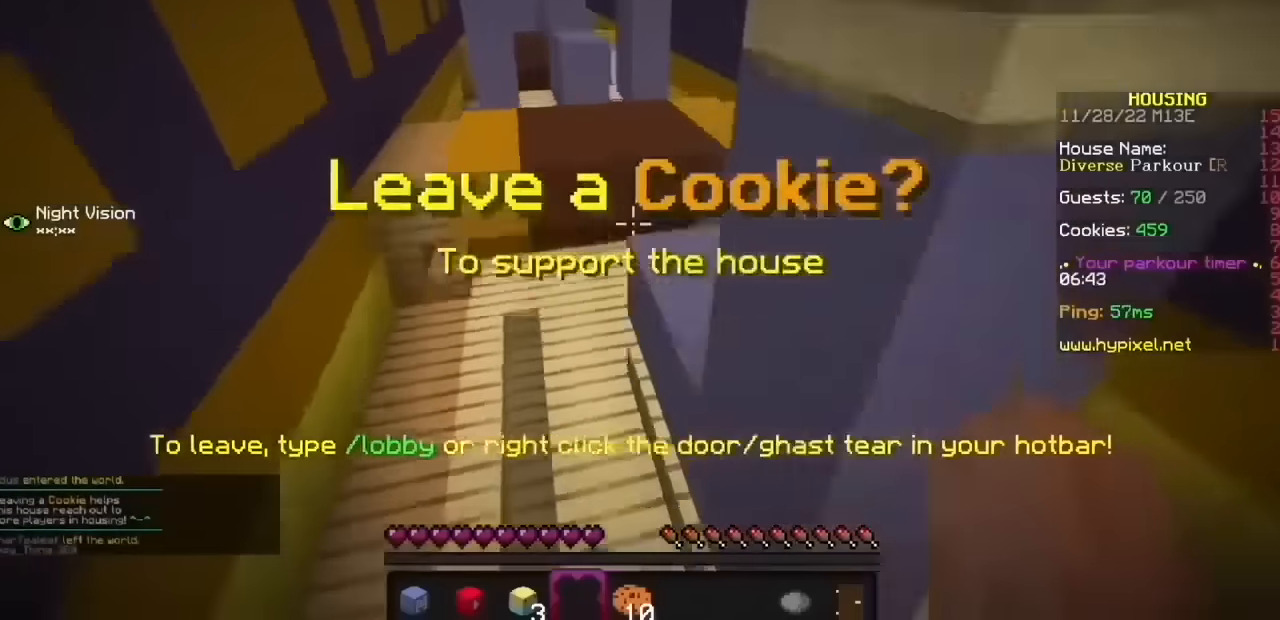
{"keys": [], "mouse": [], "events": []}
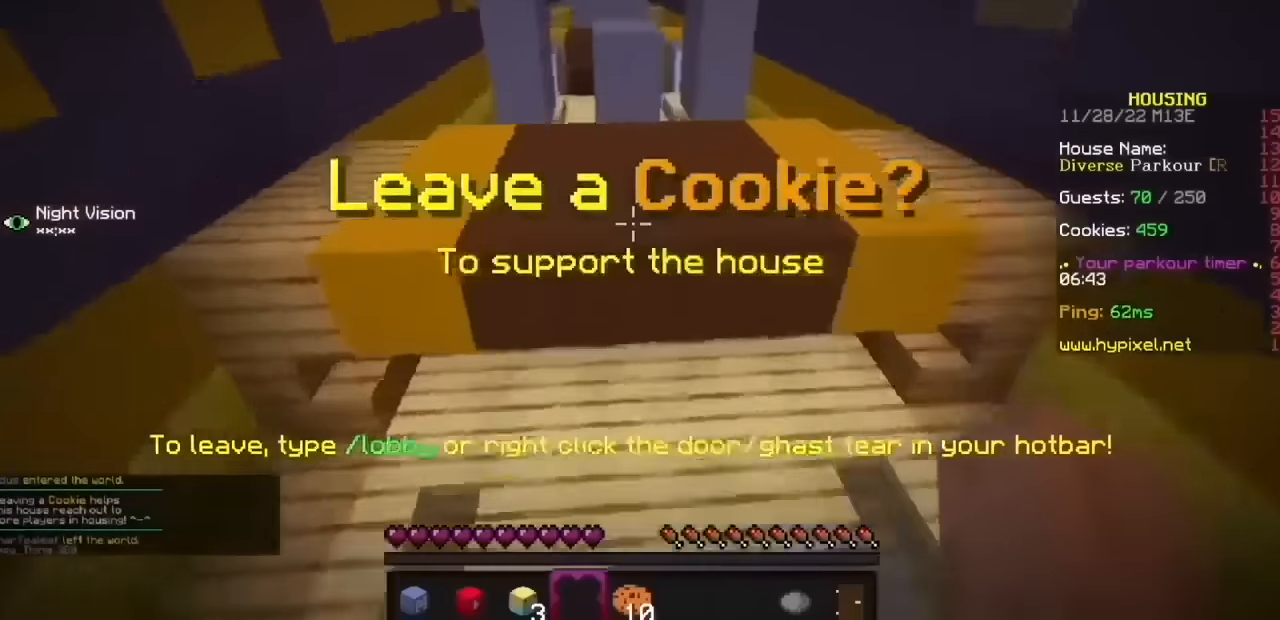
{"keys": [], "mouse": [], "events": [[433, "mouse_left", "down"], [500, "mouse_left", "up"]]}
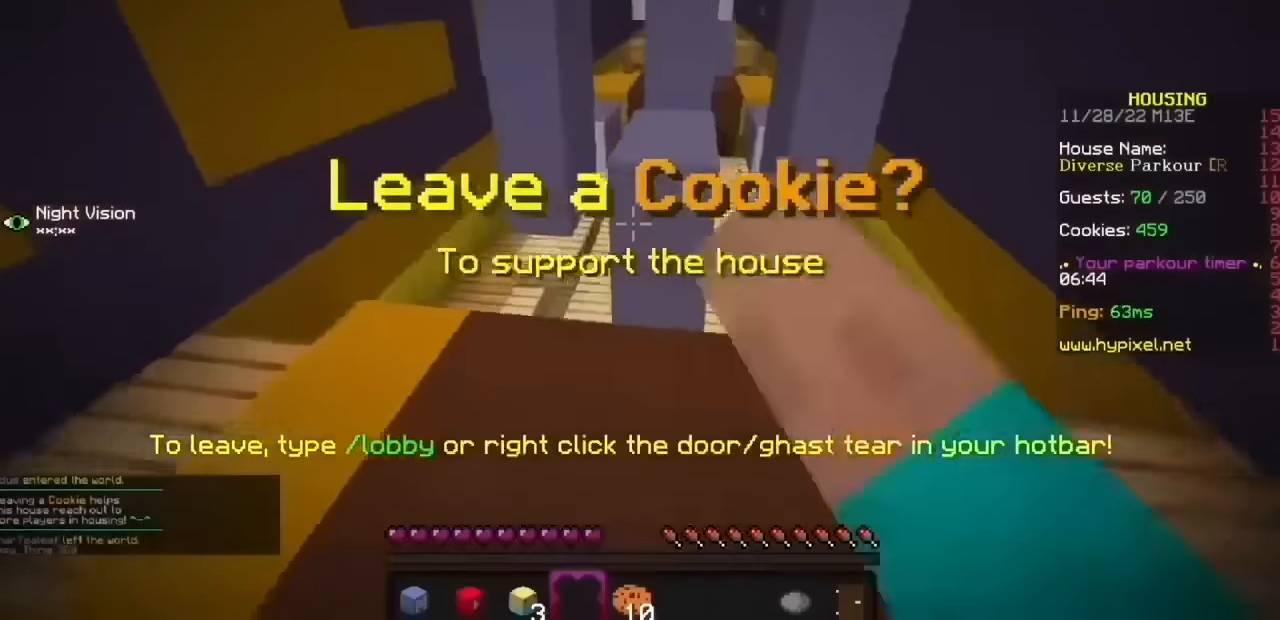
{"keys": [], "mouse": [], "events": [[100, "mouse_left", "down"], [200, "mouse_left", "up"]]}
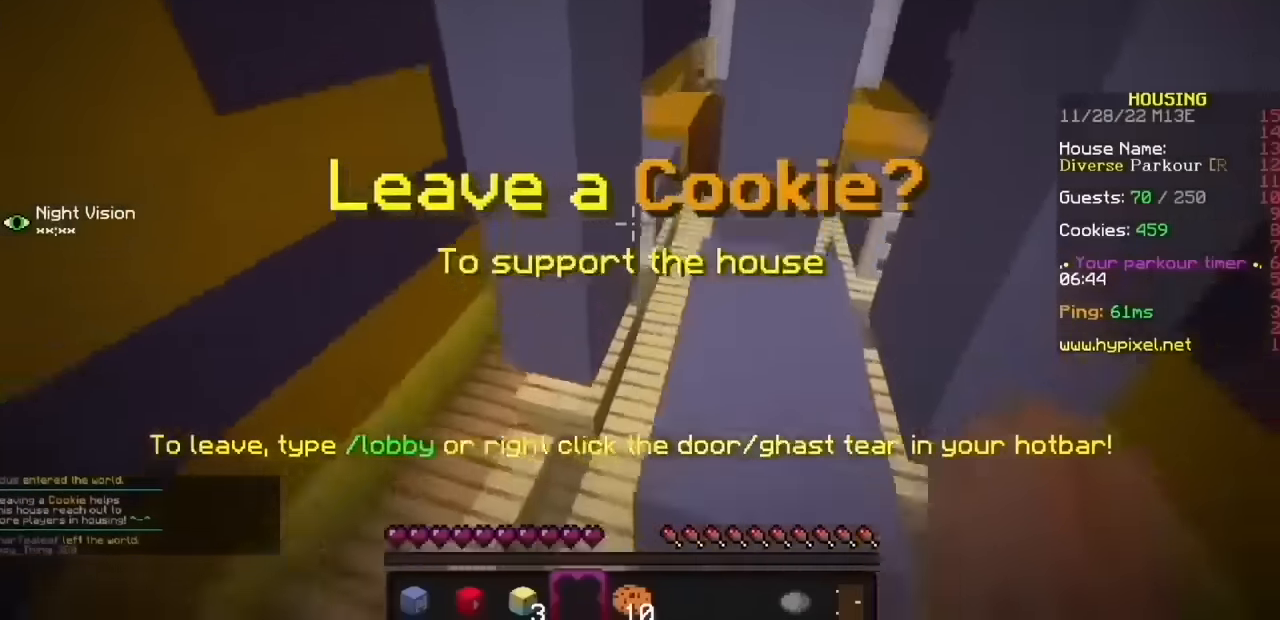
{"keys": [], "mouse": [], "events": []}
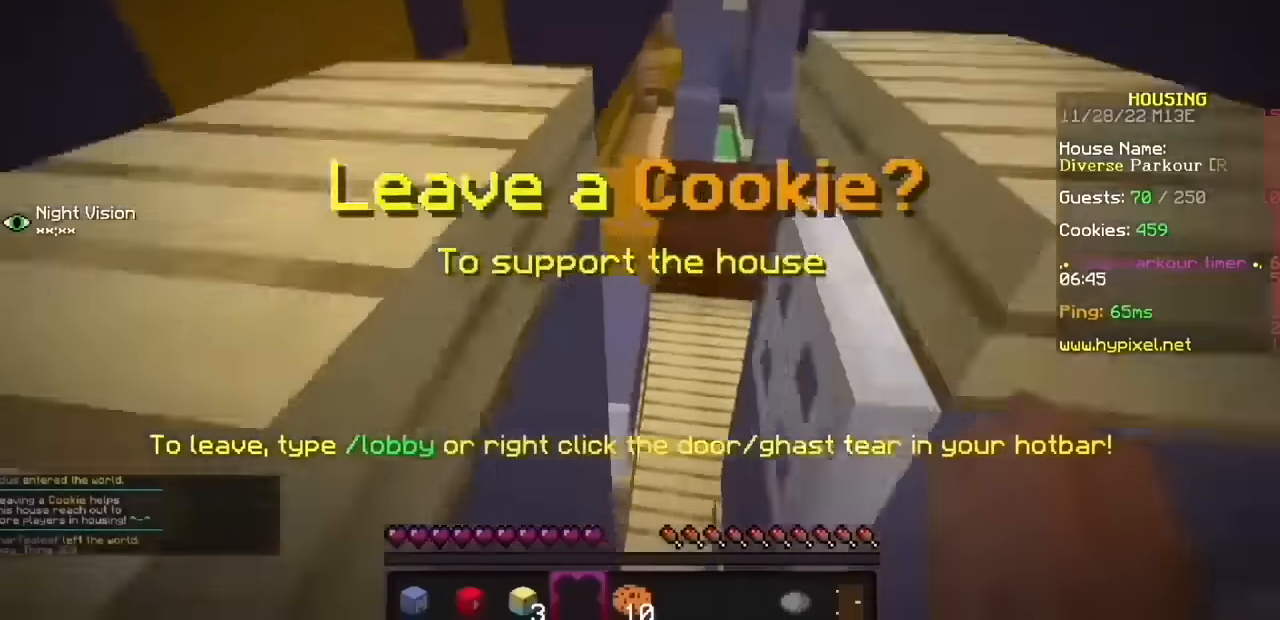
{"keys": [], "mouse": [], "events": []}
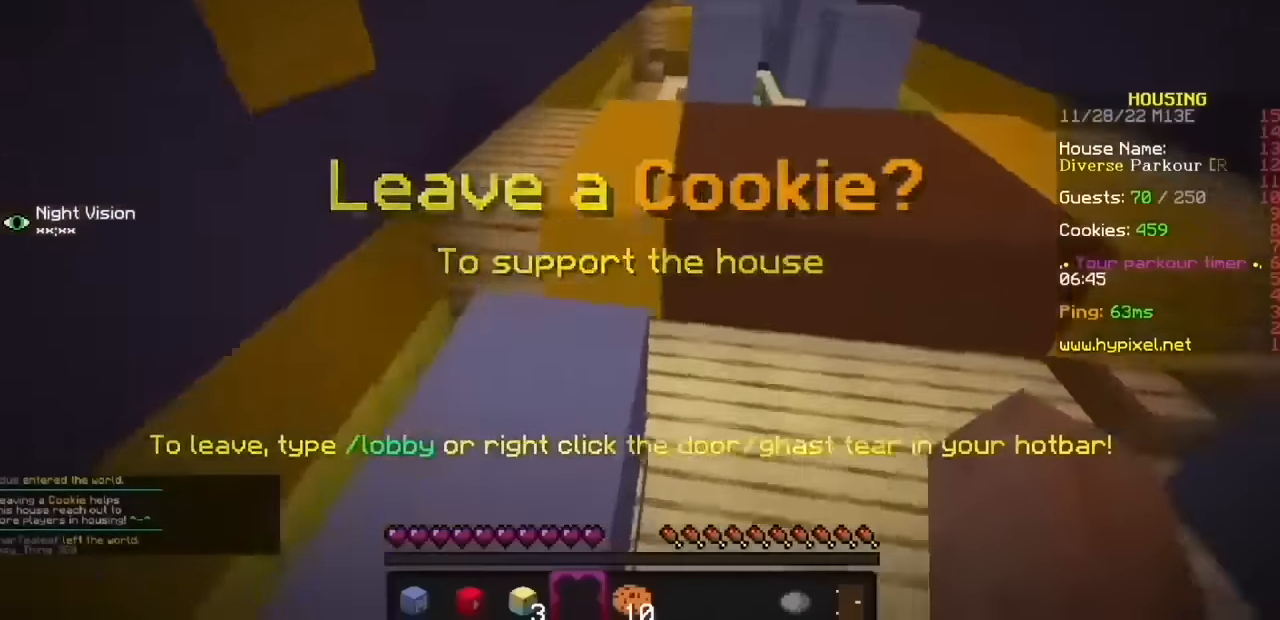
{"keys": [], "mouse": [], "events": []}
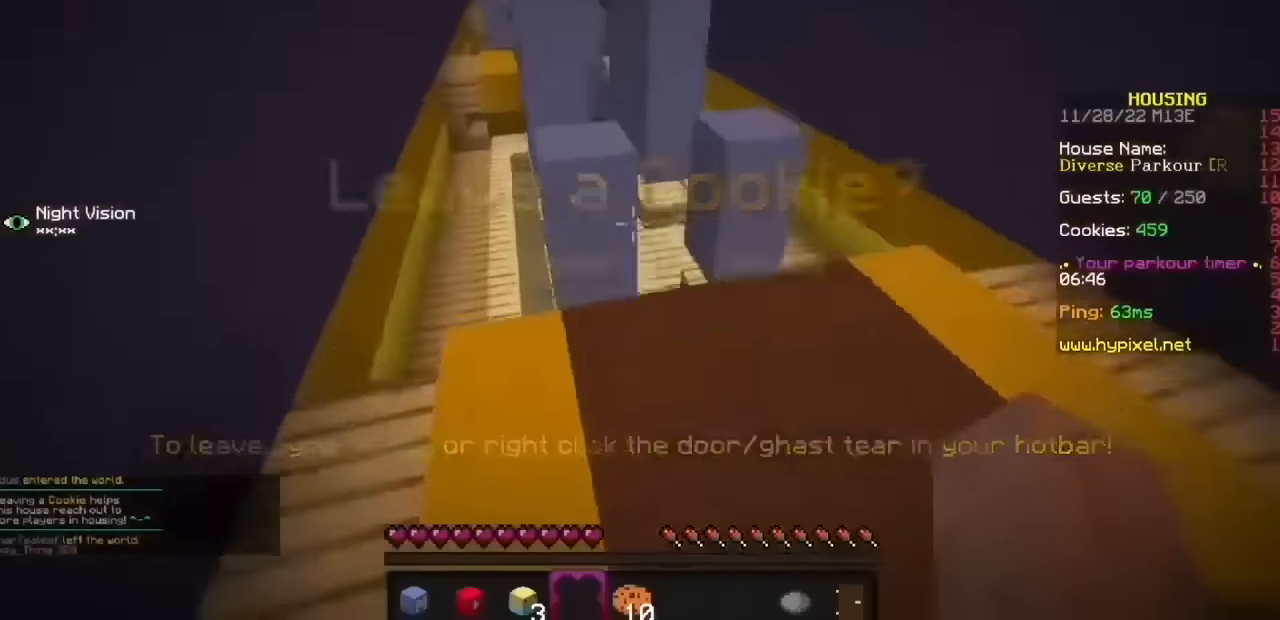
{"keys": [], "mouse": [], "events": [[234, "mouse_left", "down"], [334, "mouse_left", "up"], [401, "mouse_left", "down"], [501, "mouse_left", "up"]]}